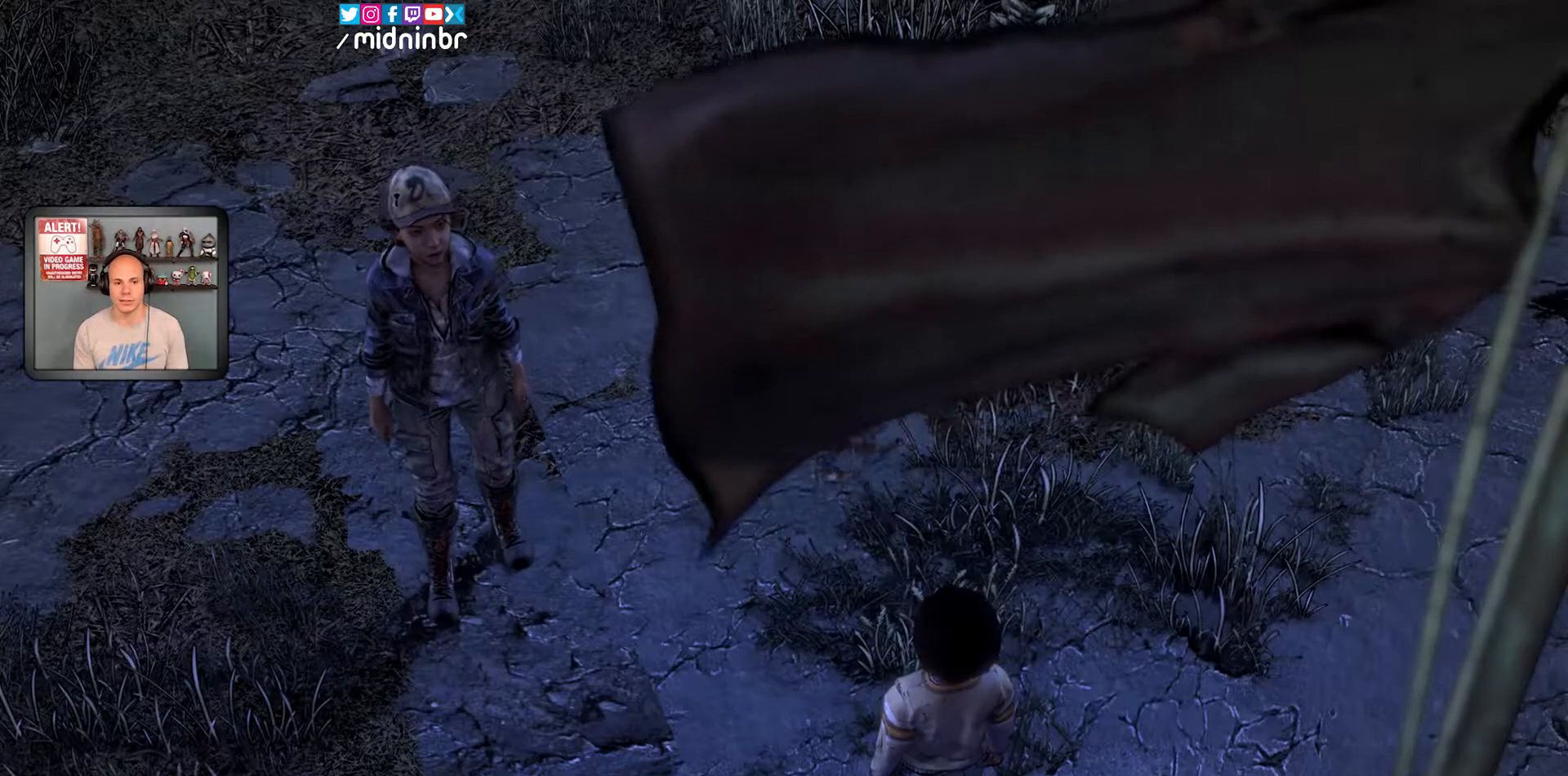
Gameplay with a controller (Xbox layout); each line is a JSON object with the inputs held at the frame after it (dt_ms = milliseconds from this image to that frame). "events" lists button and stick changes between this image and that frame as [ms after this image, input, new state], when the widget could be followed in between. Not read: HOME L2 L3 R1 R2 R3.
{"dt_ms": 1000, "buttons": [], "left_stick": "center", "right_stick": "center"}
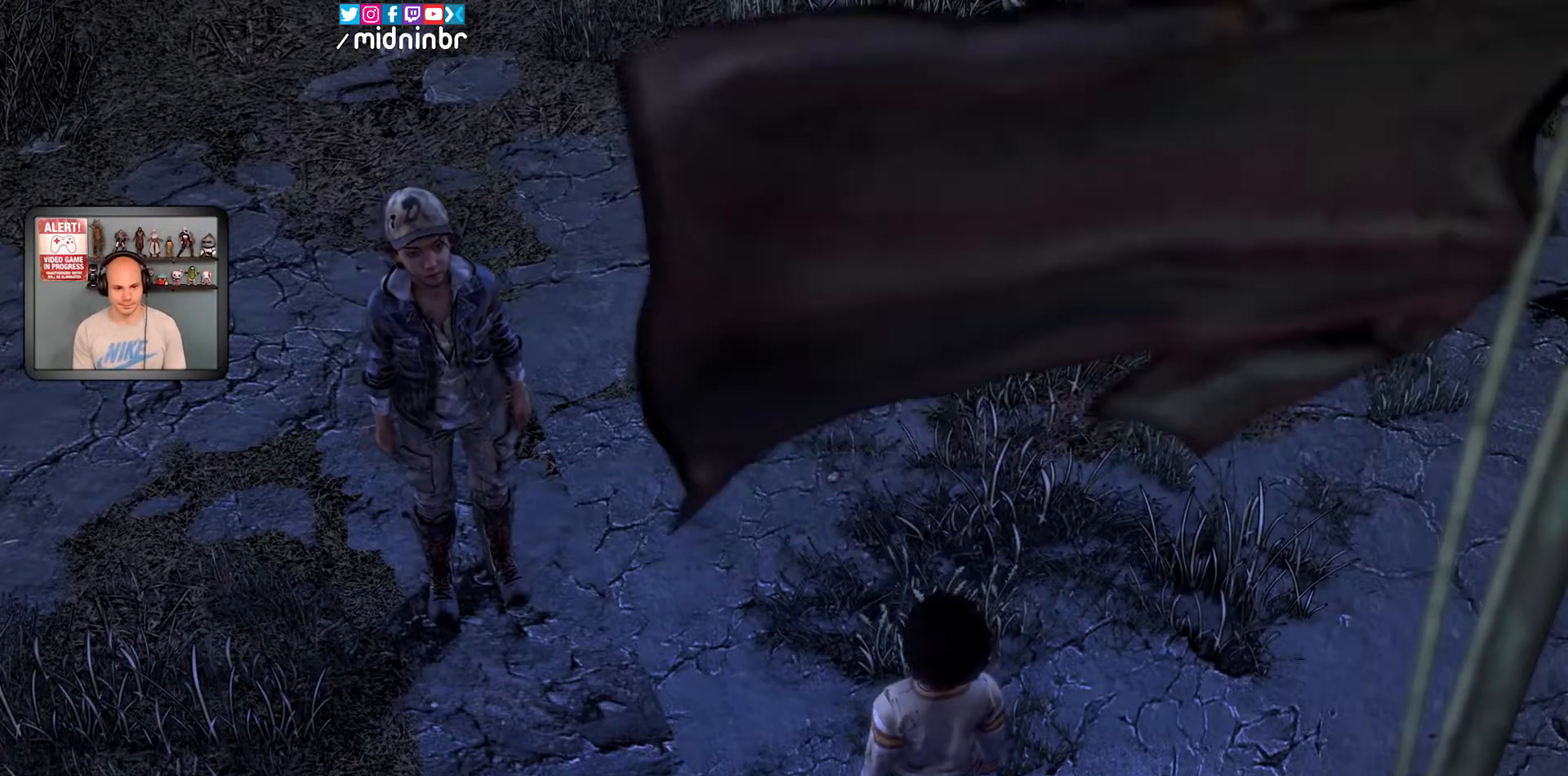
{"dt_ms": 500, "buttons": [], "left_stick": "center", "right_stick": "center", "events": []}
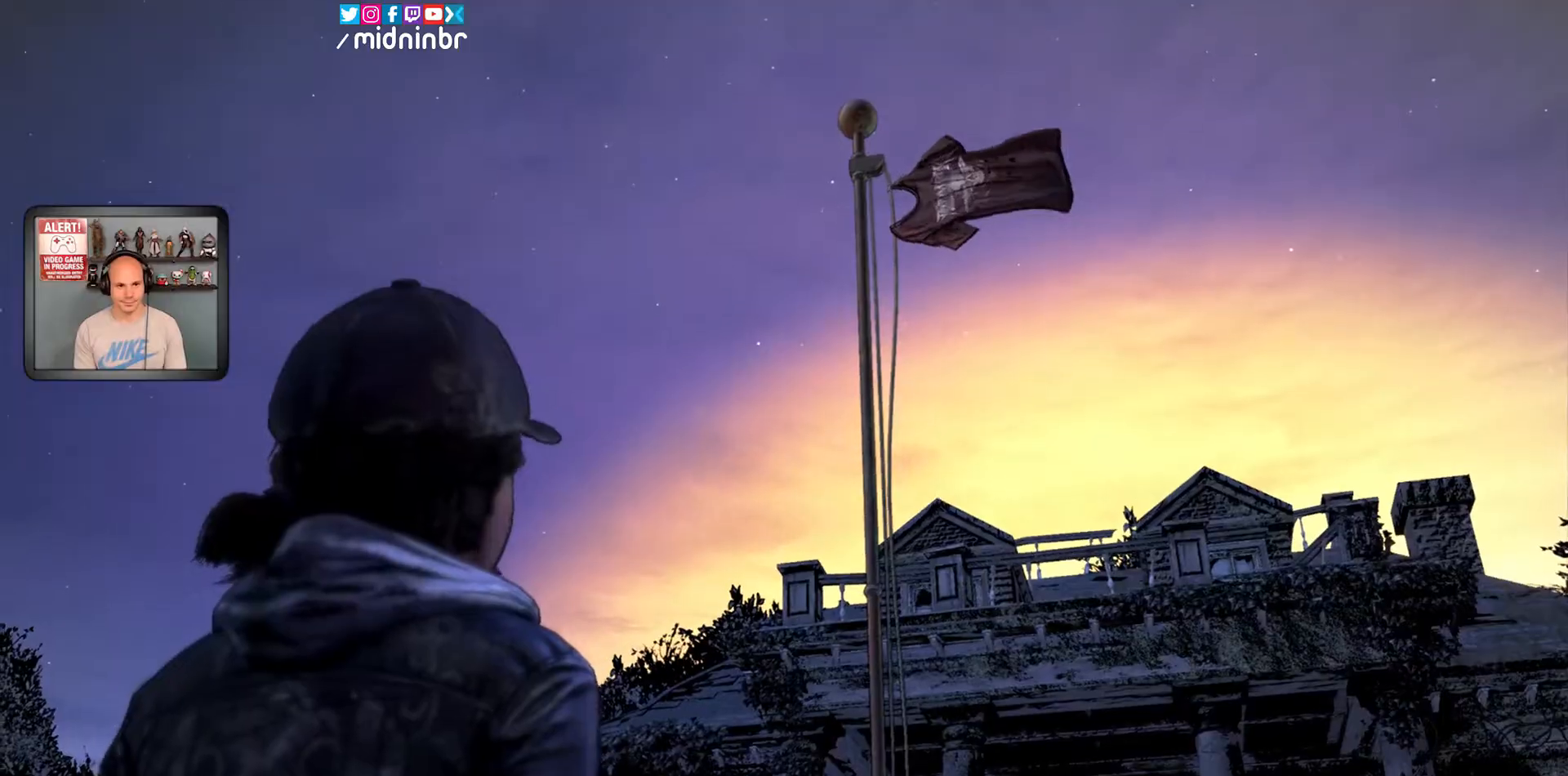
{"dt_ms": 500, "buttons": [], "left_stick": "center", "right_stick": "center", "events": []}
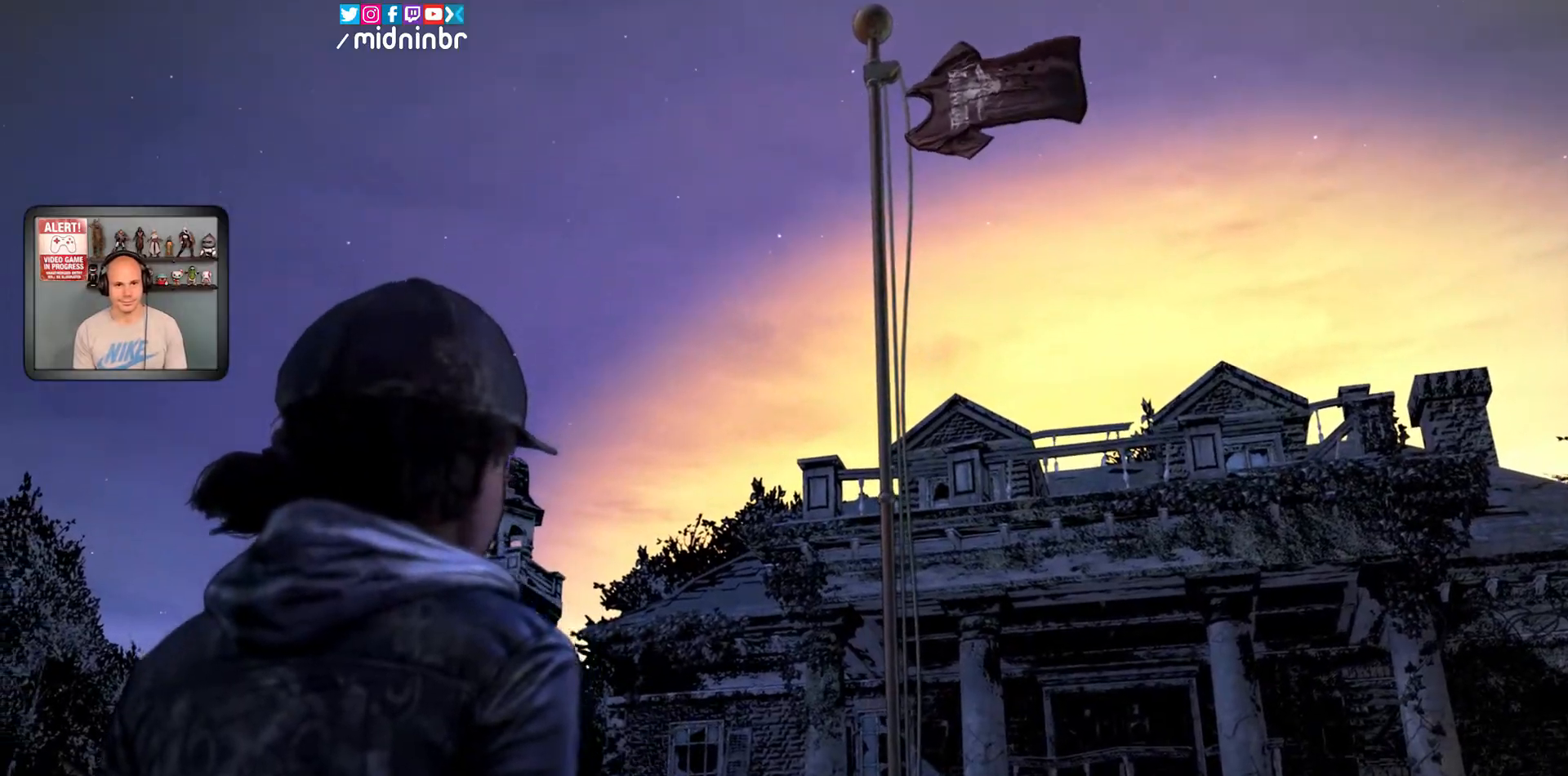
{"dt_ms": 500, "buttons": [], "left_stick": "center", "right_stick": "center", "events": []}
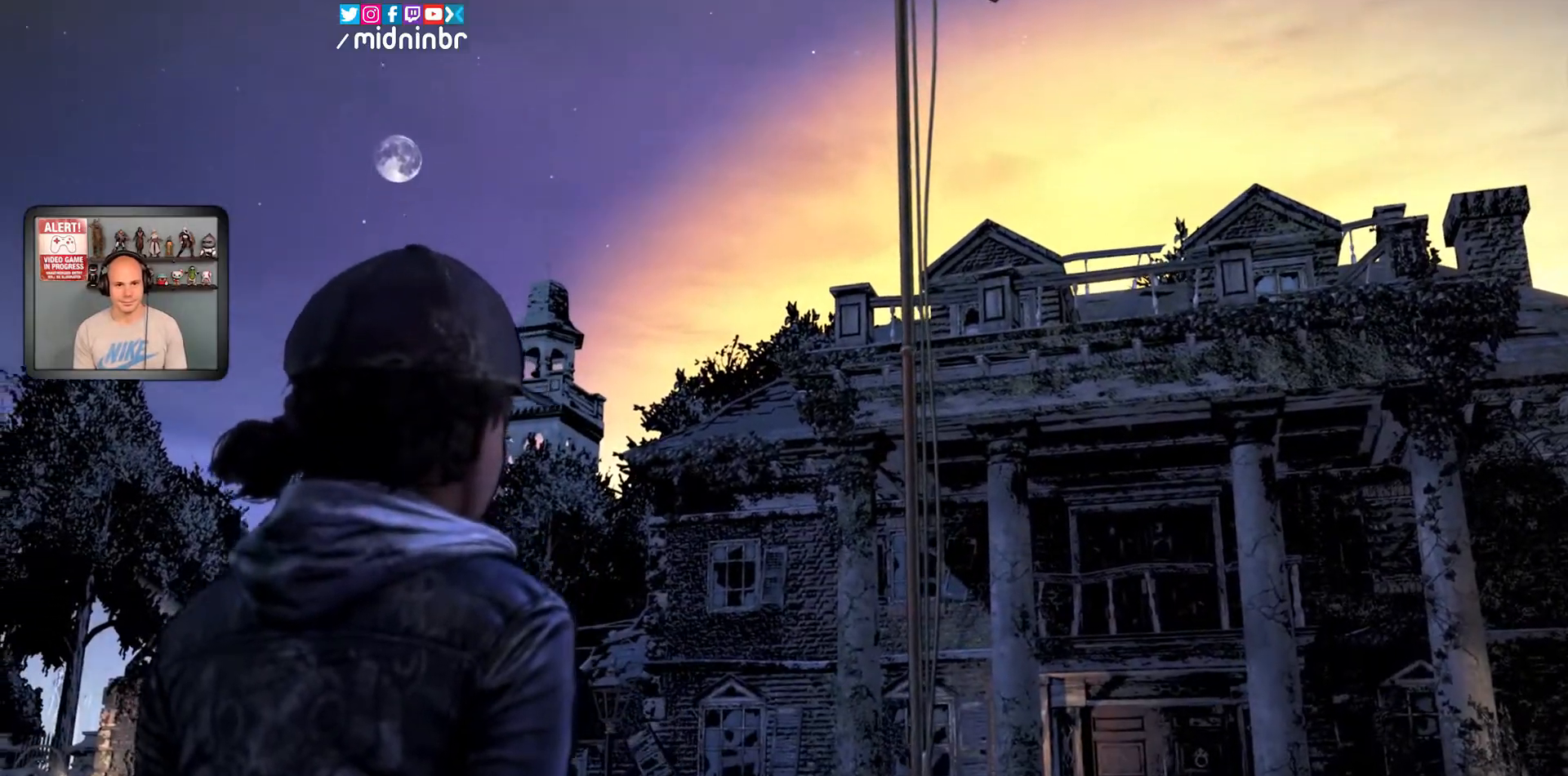
{"dt_ms": 500, "buttons": [], "left_stick": "center", "right_stick": "center", "events": []}
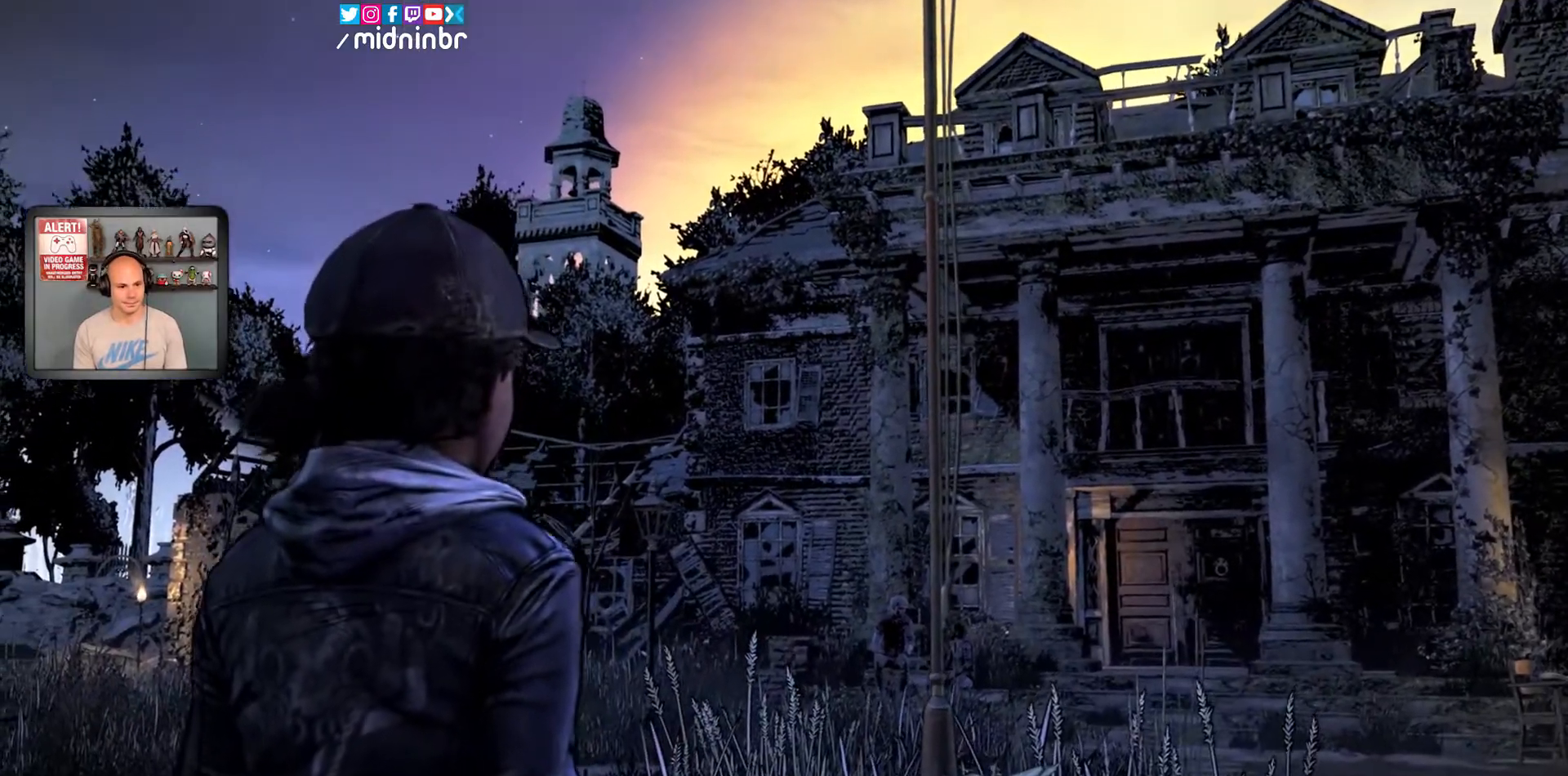
{"dt_ms": 500, "buttons": [], "left_stick": "left", "right_stick": "center", "events": [[67, "left_stick", "left"]]}
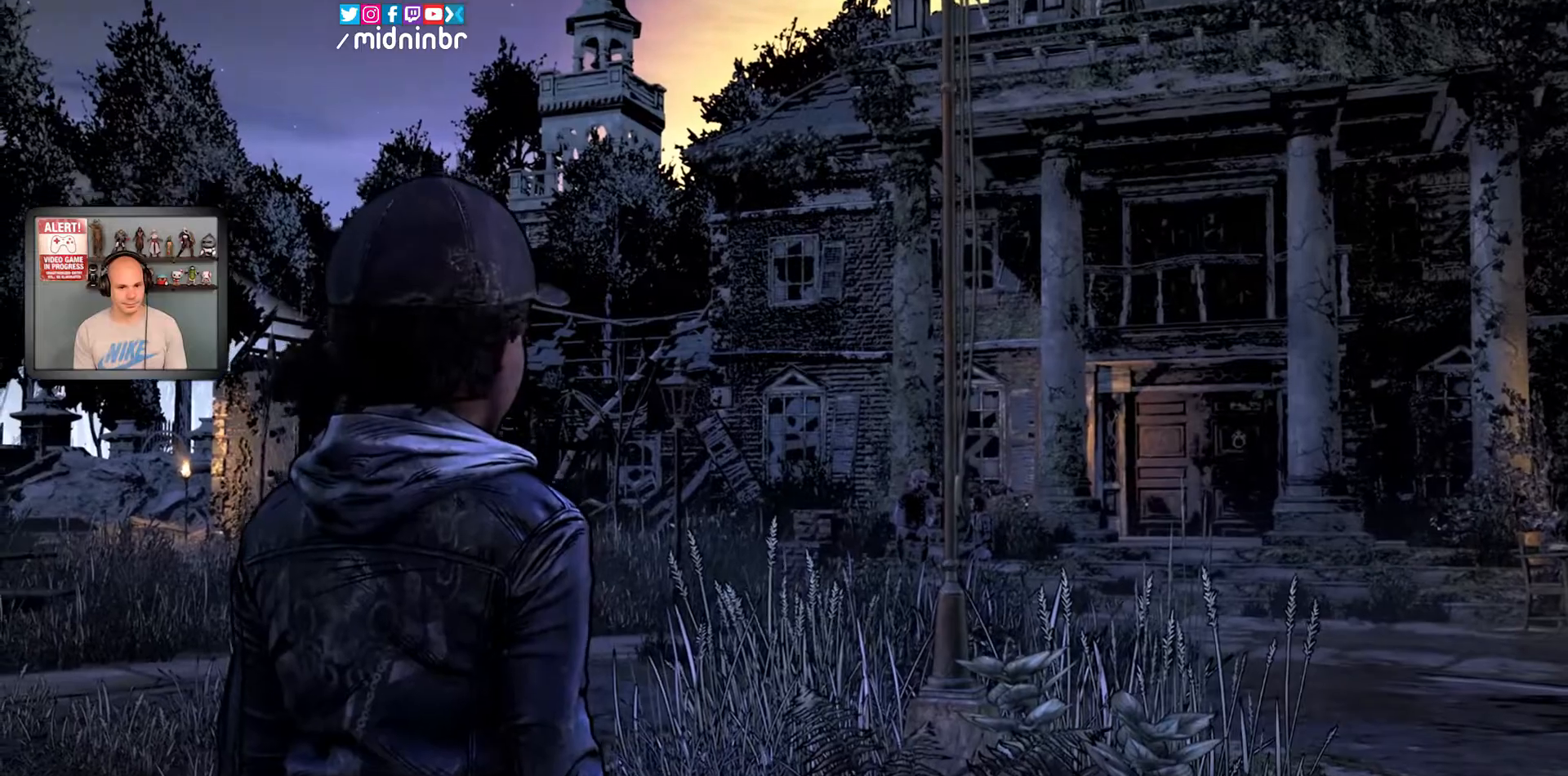
{"dt_ms": 500, "buttons": [], "left_stick": "left", "right_stick": "center", "events": [[33, "right_stick", "down-left"], [333, "right_stick", "center"]]}
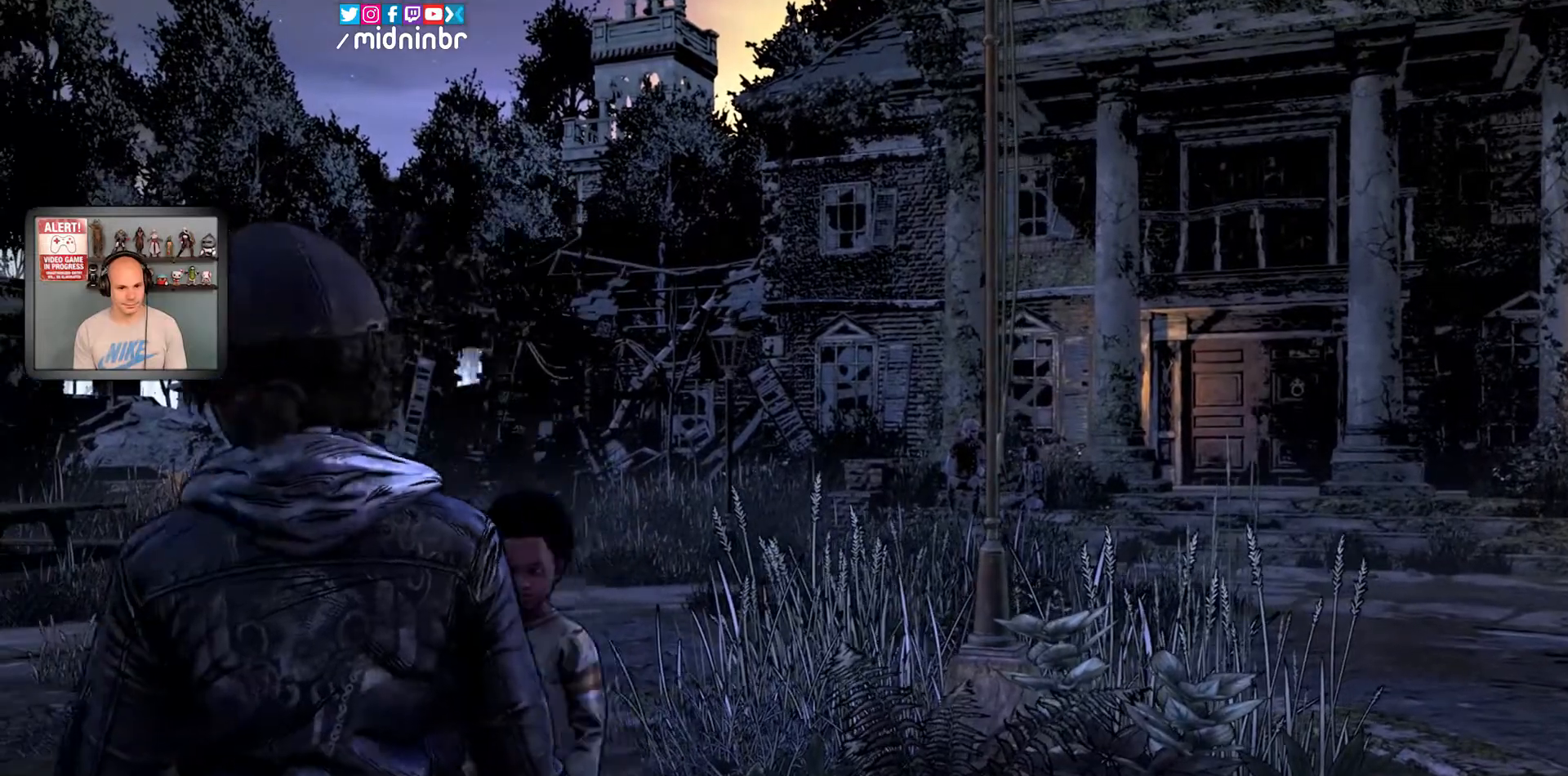
{"dt_ms": 500, "buttons": [], "left_stick": "up-left", "right_stick": "down", "events": [[350, "right_stick", "down-left"], [483, "left_stick", "up-left"], [483, "right_stick", "down"]]}
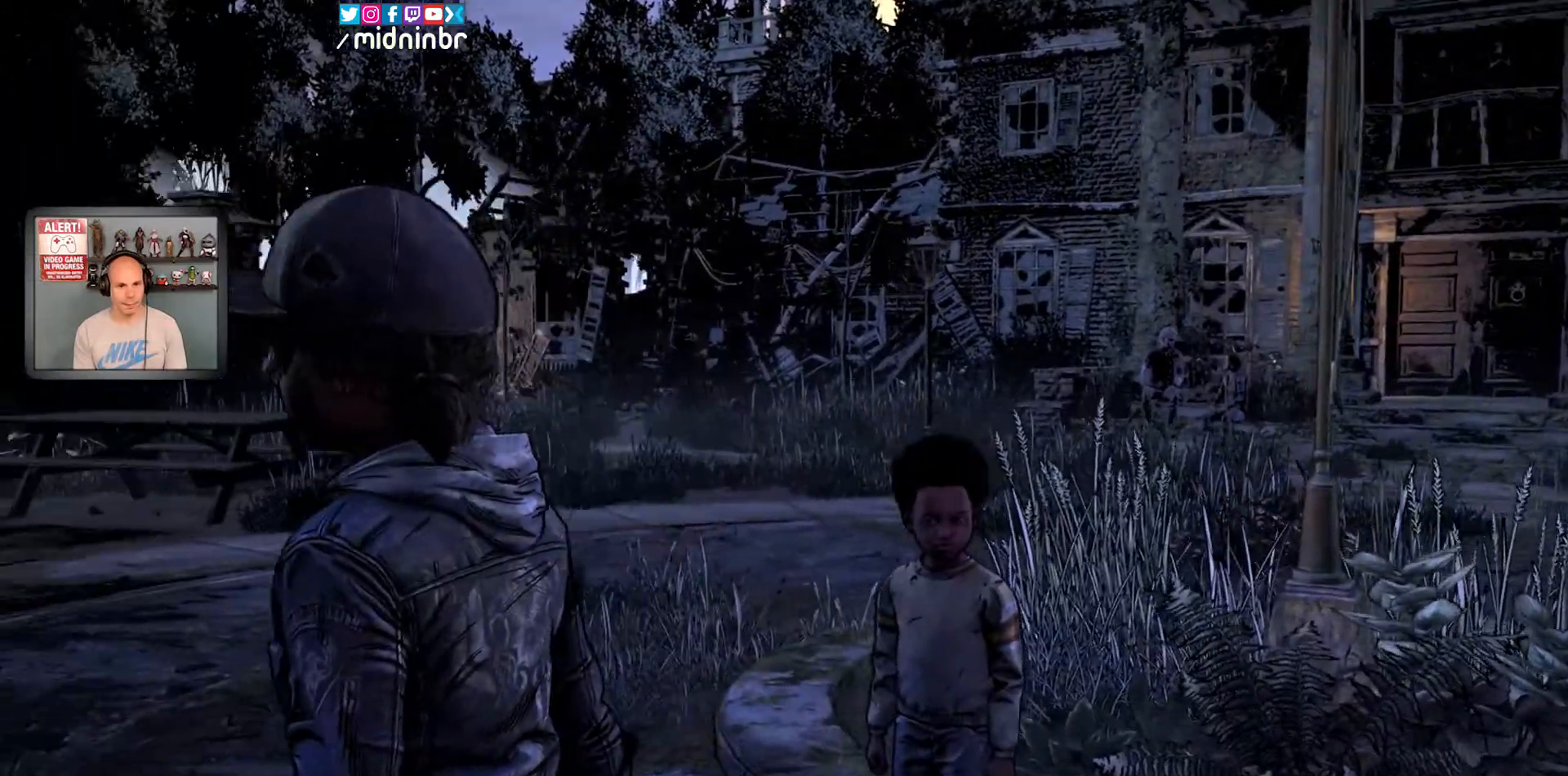
{"dt_ms": 500, "buttons": [], "left_stick": "up-left", "right_stick": "center", "events": [[200, "right_stick", "center"]]}
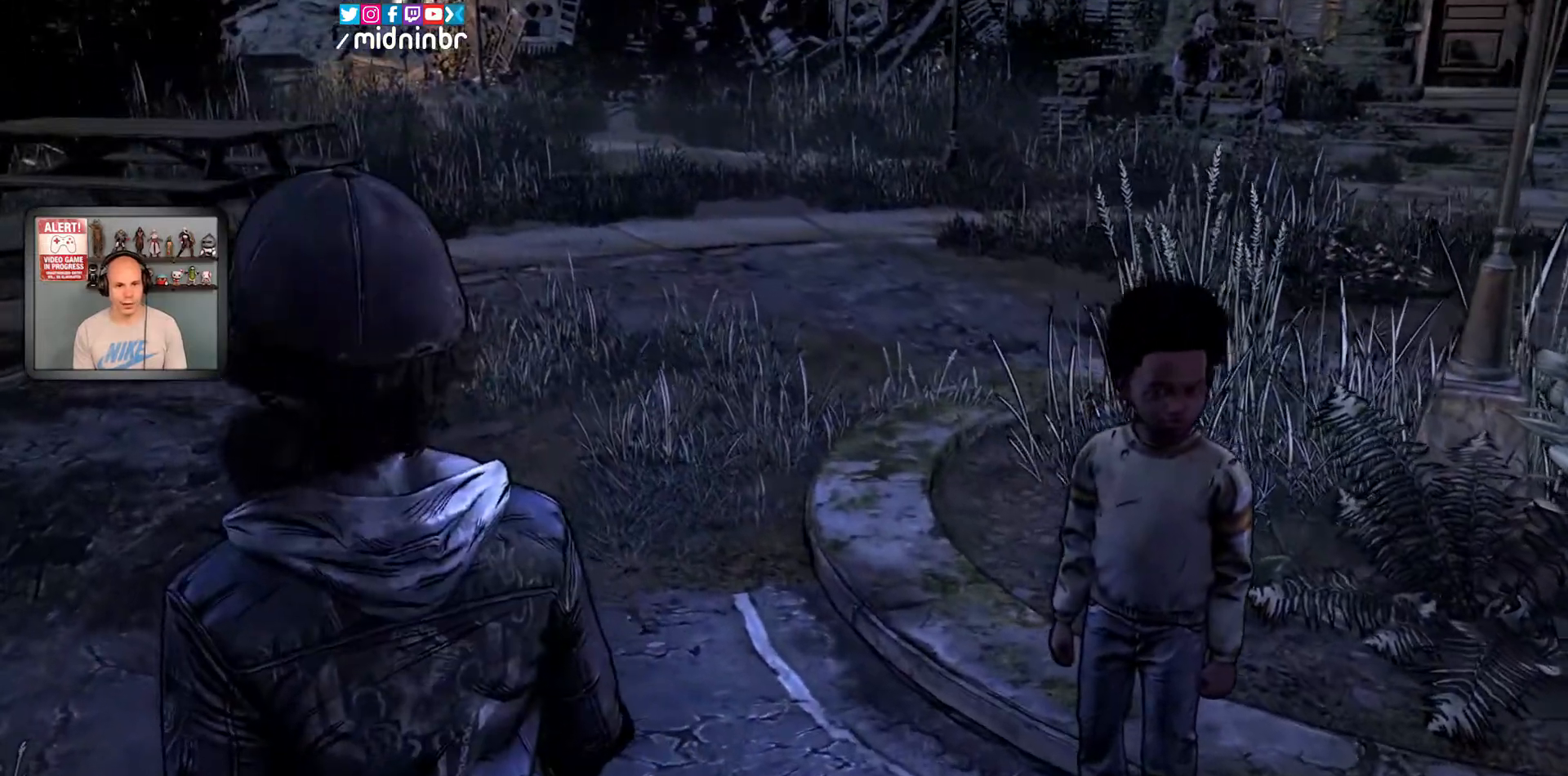
{"dt_ms": 500, "buttons": [], "left_stick": "up-left", "right_stick": "center", "events": [[133, "right_stick", "up-left"], [333, "right_stick", "left"], [483, "right_stick", "center"]]}
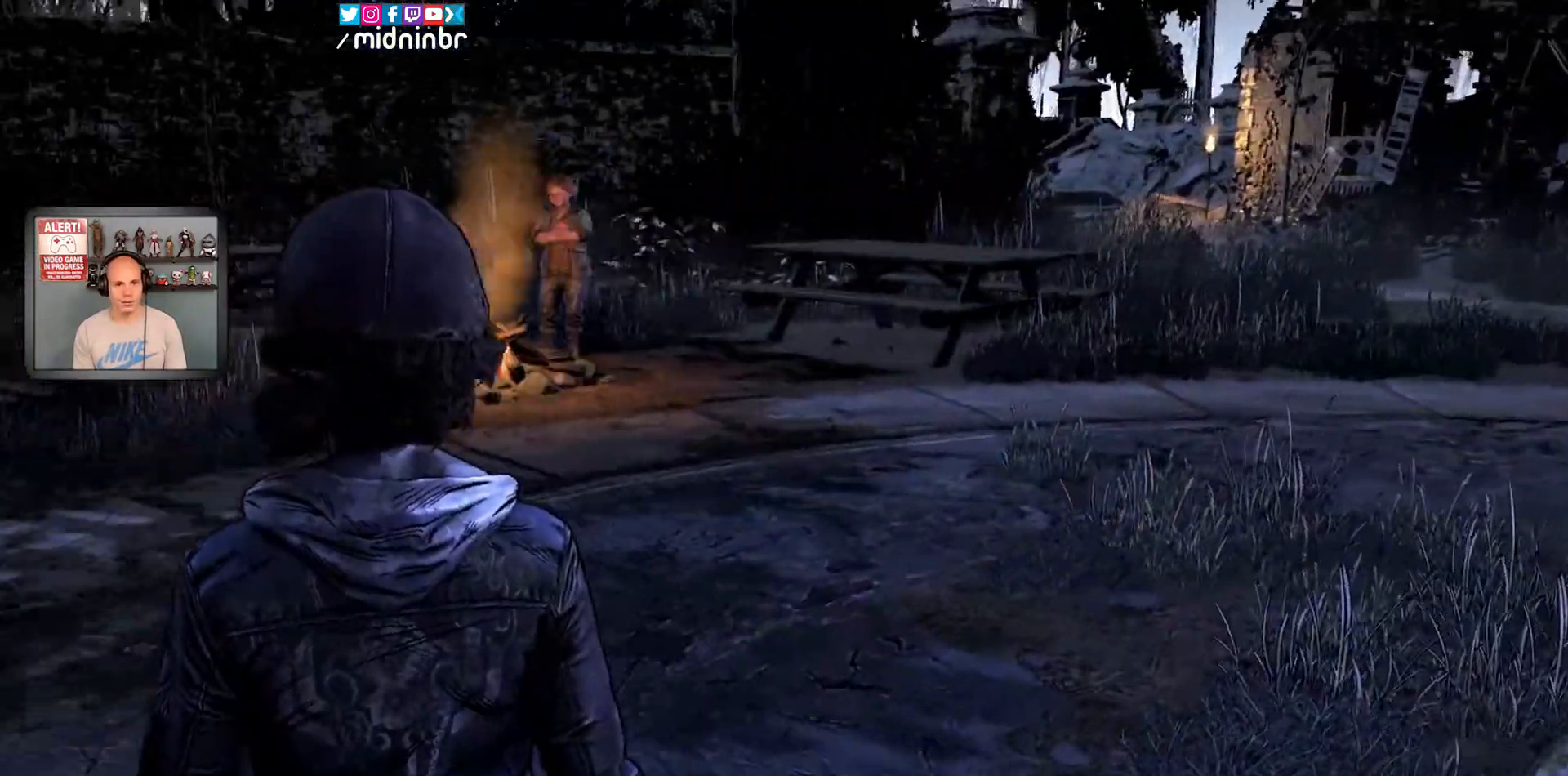
{"dt_ms": 500, "buttons": [], "left_stick": "up-left", "right_stick": "center", "events": []}
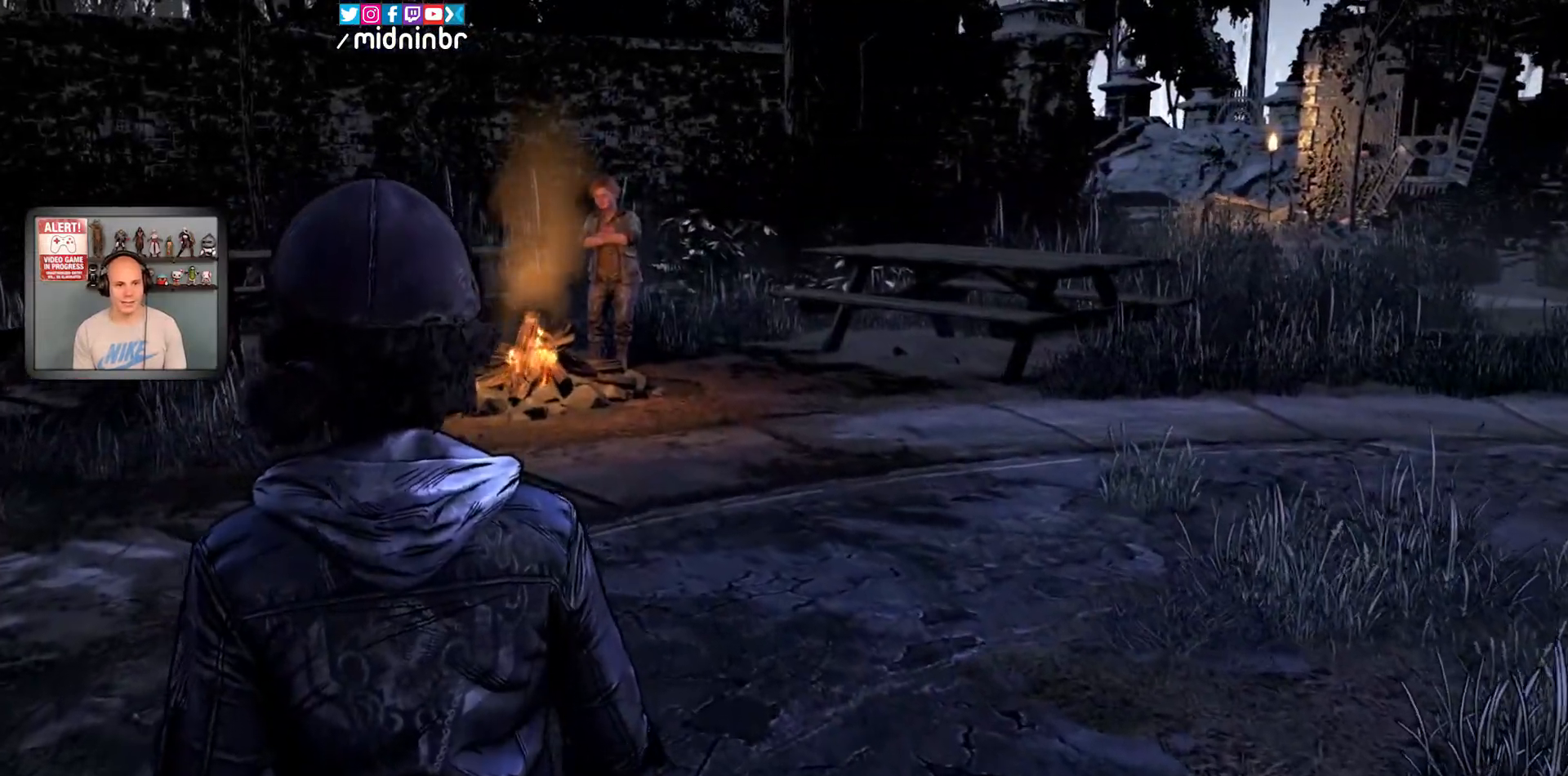
{"dt_ms": 500, "buttons": [], "left_stick": "up", "right_stick": "center", "events": [[17, "left_stick", "up"]]}
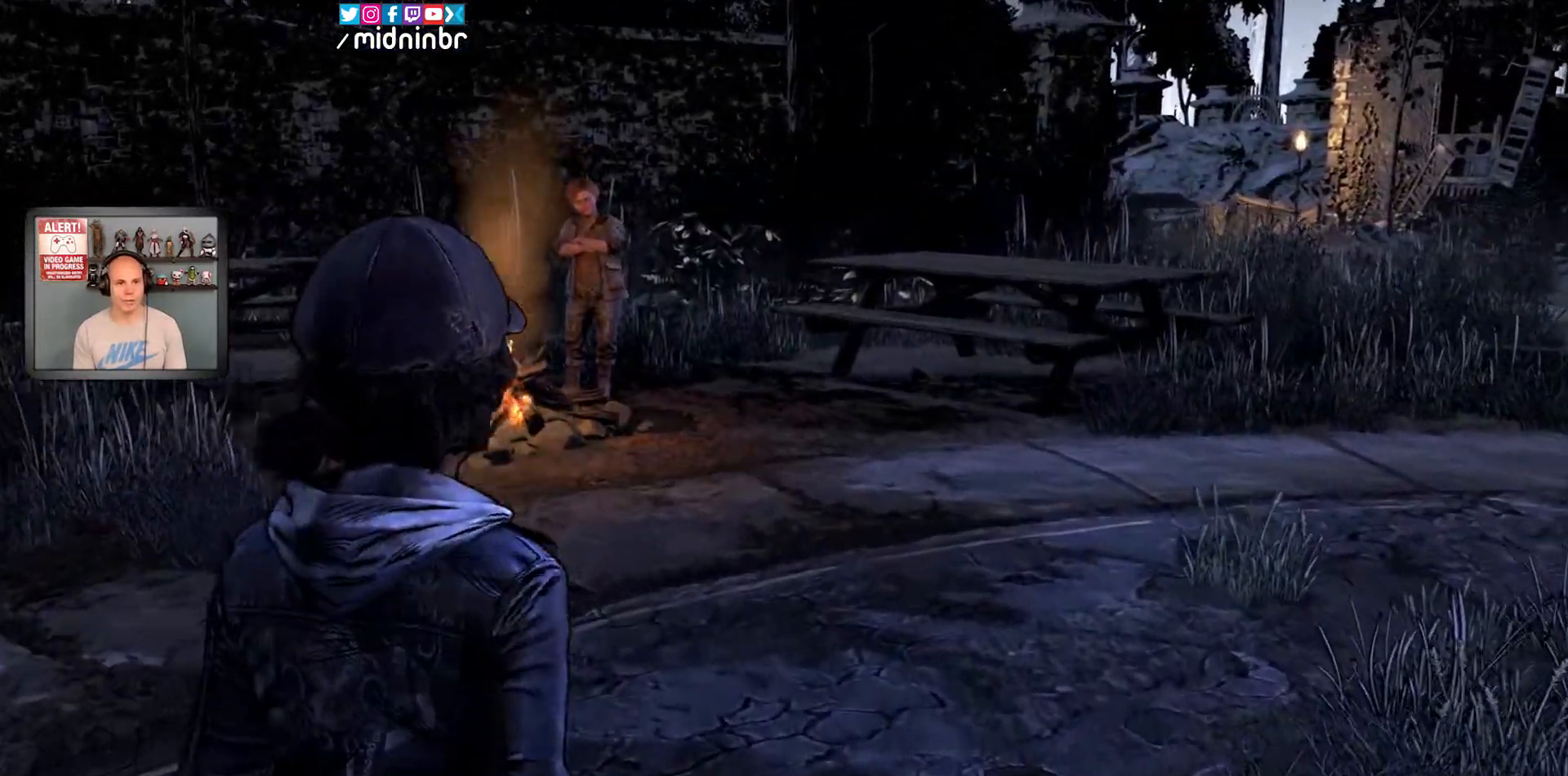
{"dt_ms": 500, "buttons": [], "left_stick": "up", "right_stick": "center", "events": []}
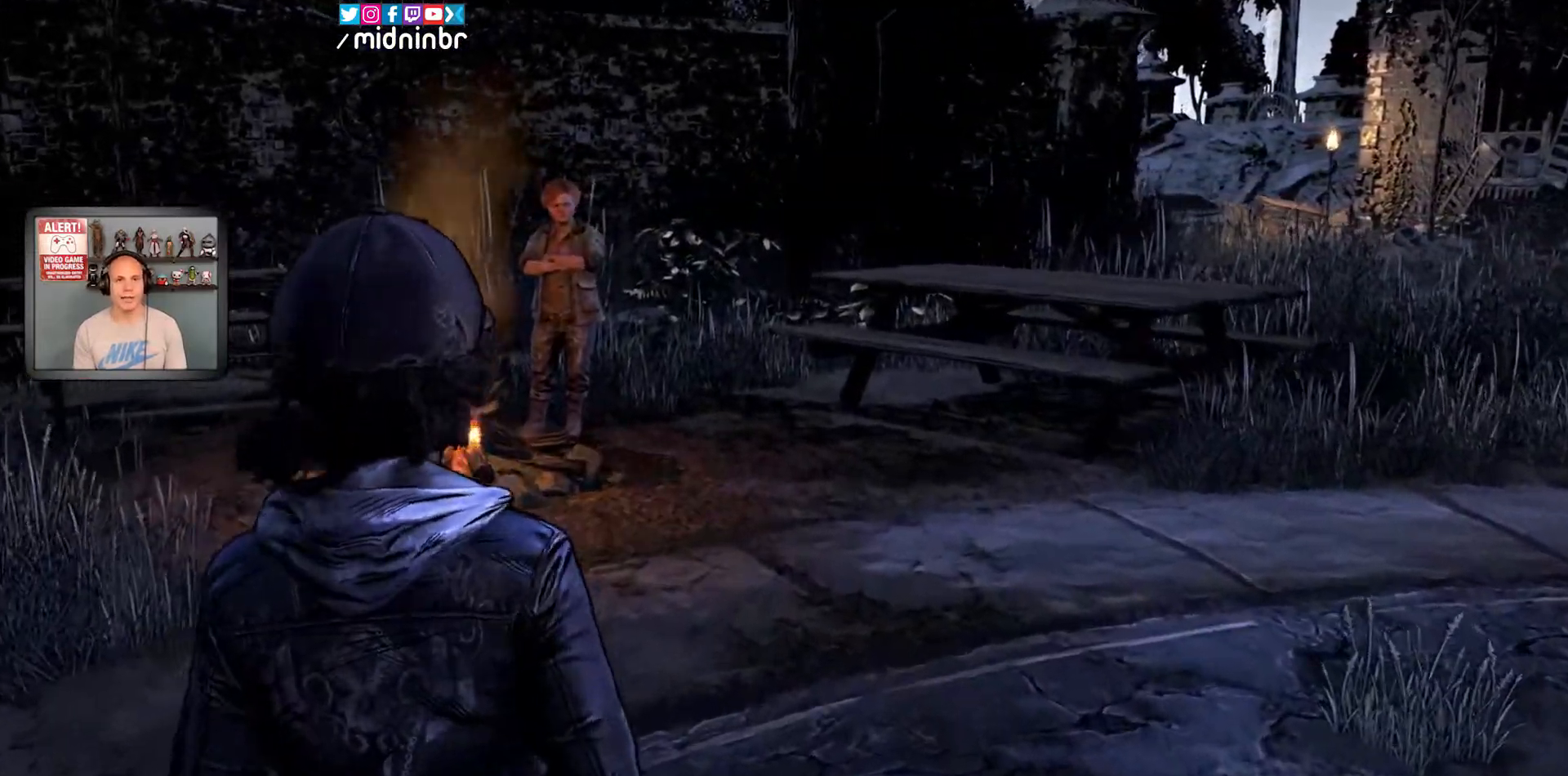
{"dt_ms": 500, "buttons": [], "left_stick": "up", "right_stick": "center", "events": []}
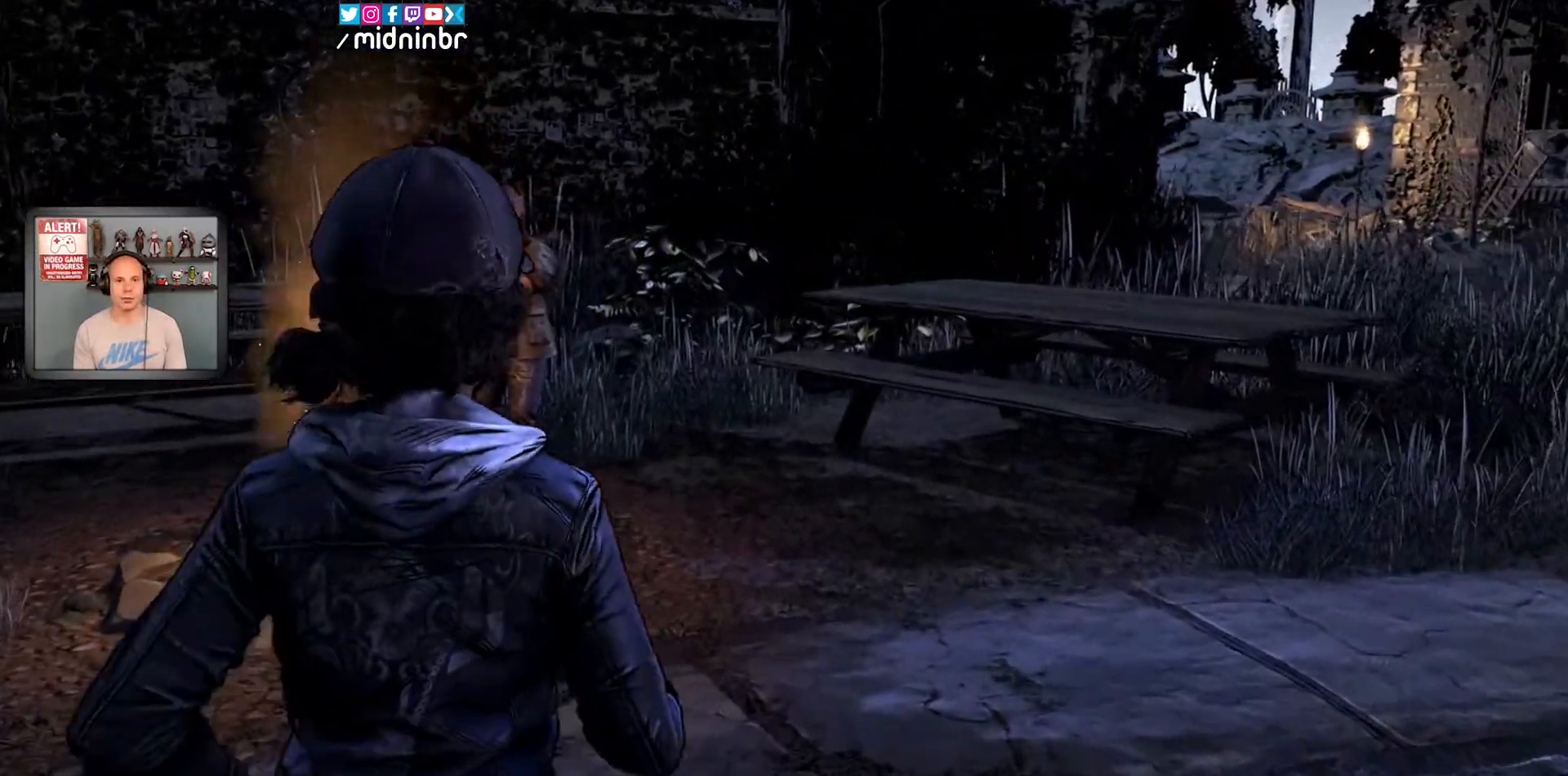
{"dt_ms": 500, "buttons": [], "left_stick": "up-right", "right_stick": "center", "events": [[133, "left_stick", "up-right"], [133, "right_stick", "left"], [350, "right_stick", "center"]]}
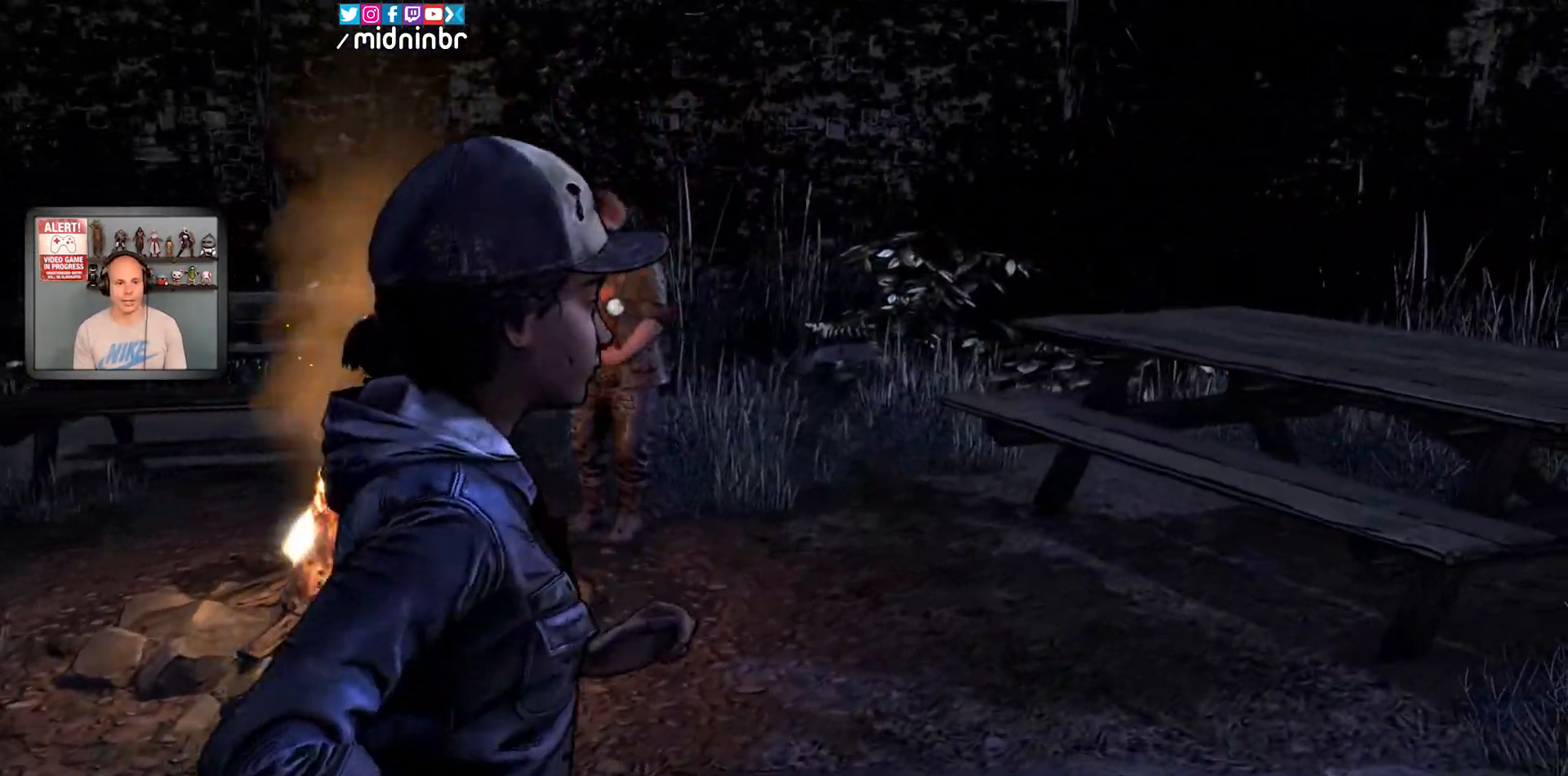
{"dt_ms": 500, "buttons": [], "left_stick": "up", "right_stick": "center", "events": [[183, "right_stick", "left"], [300, "left_stick", "up"], [367, "right_stick", "center"]]}
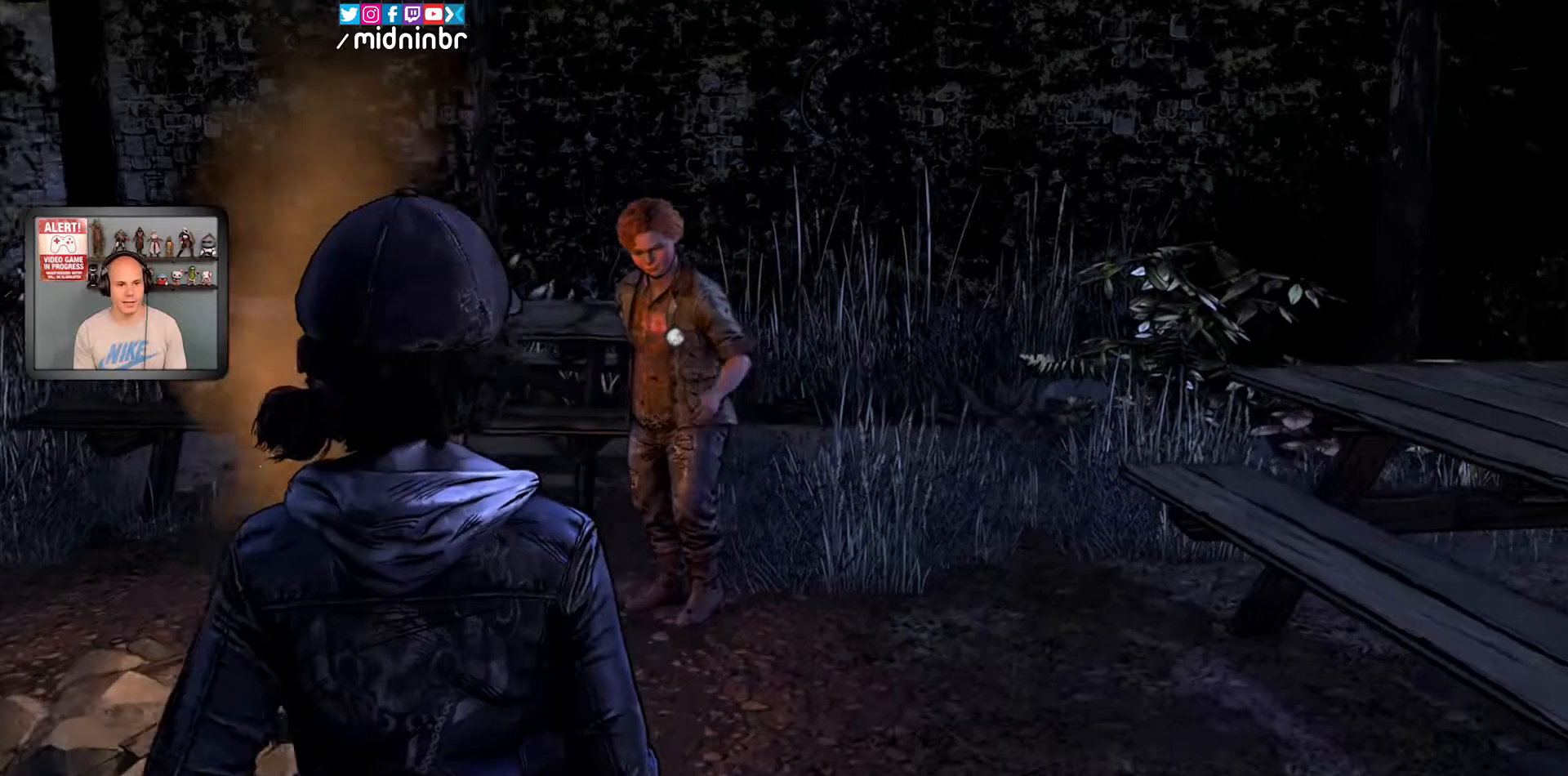
{"dt_ms": 500, "buttons": [], "left_stick": "up-right", "right_stick": "center", "events": [[133, "right_stick", "left"], [300, "right_stick", "center"], [367, "left_stick", "up-right"]]}
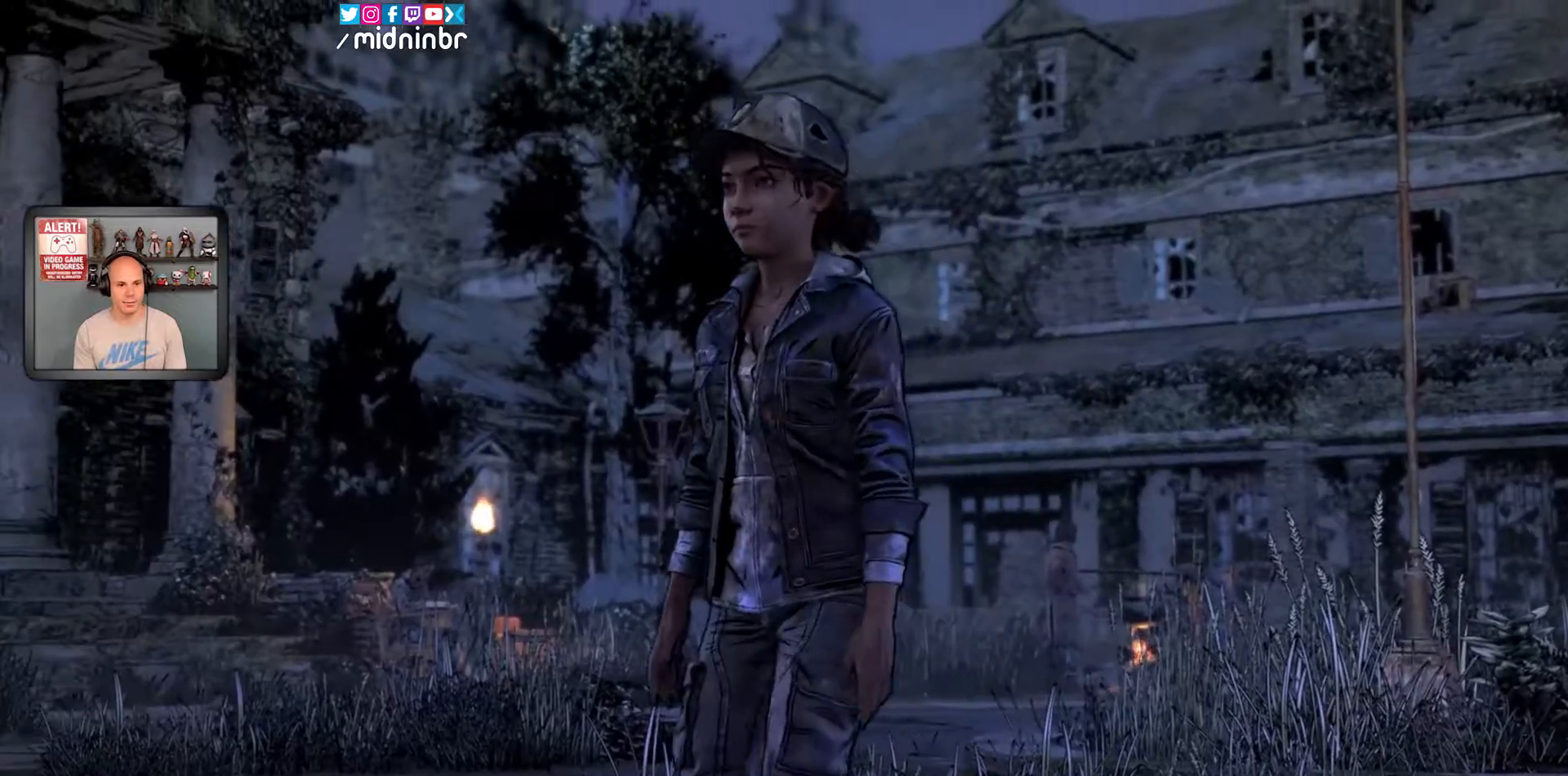
{"dt_ms": 500, "buttons": [], "left_stick": "center", "right_stick": "center", "events": [[50, "left_stick", "center"]]}